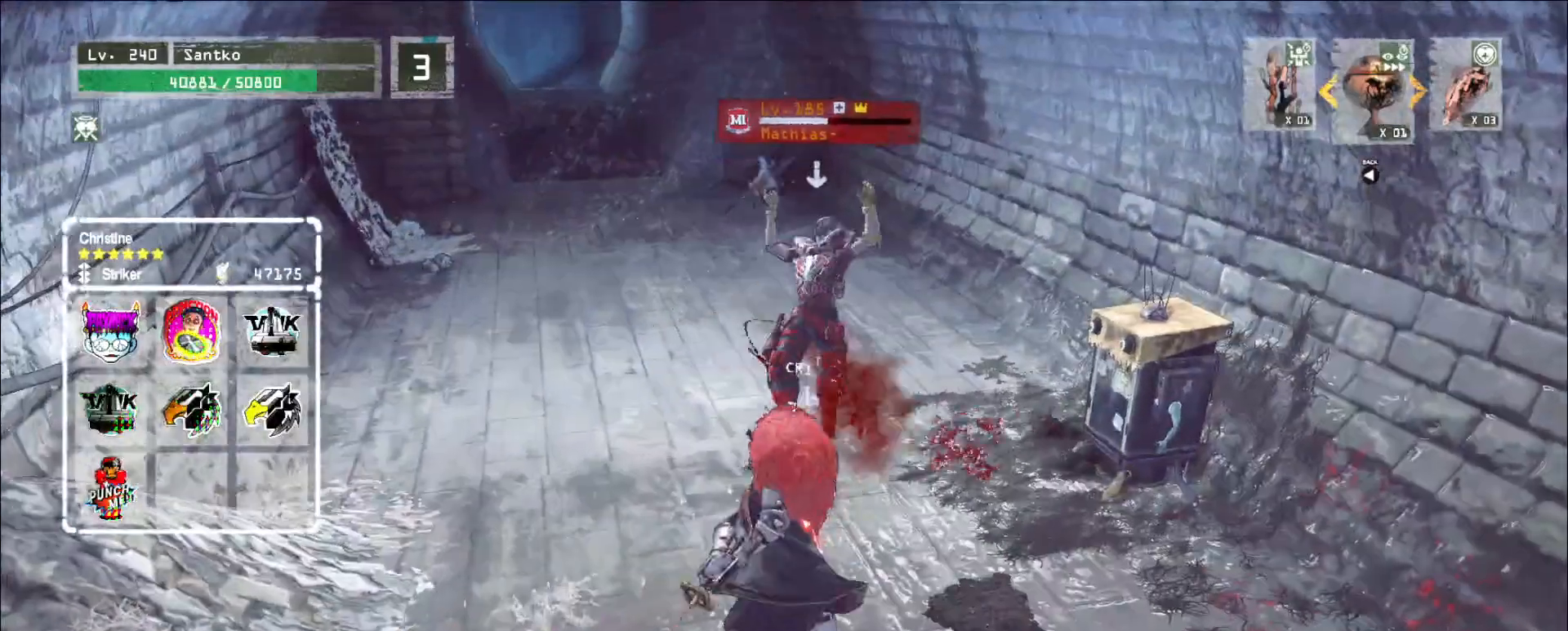
Gameplay with keyboard and mouse; each line is a JSON object with the keys and mouse buttons held at the frame after it. "events" lists presses ("down") and releases ("up") of "1", "2", "3", "4", "5", "a", "alt", "b", "c", "ctrl", "d", "e", "f", "g", "q", "r", "s", "shift", "space", "t", "tab", "v", "w", "x", "z", "mouse_left", "mouse_wheel", "mouse_right", "mouse_mb4" and "mouse_mb5" between this image and that frame as [ms after this image, input, new state], when the widget could be followed in between. "mouse_left", "mouse_wheel", "mouse_right", "mouse_mb4", "mouse_mb5" = the "left", "wheel", "right", "mb4", "mb5" buttons of the "mouse" list. No other keys are recorded. "wheel" means that the mouse wheel is clicked or scrolled. Not read: mouse_move.
{"keys": ["w"], "mouse": [], "events": [[120, "w", "up"], [160, "q", "down"], [240, "q", "up"], [400, "w", "down"]]}
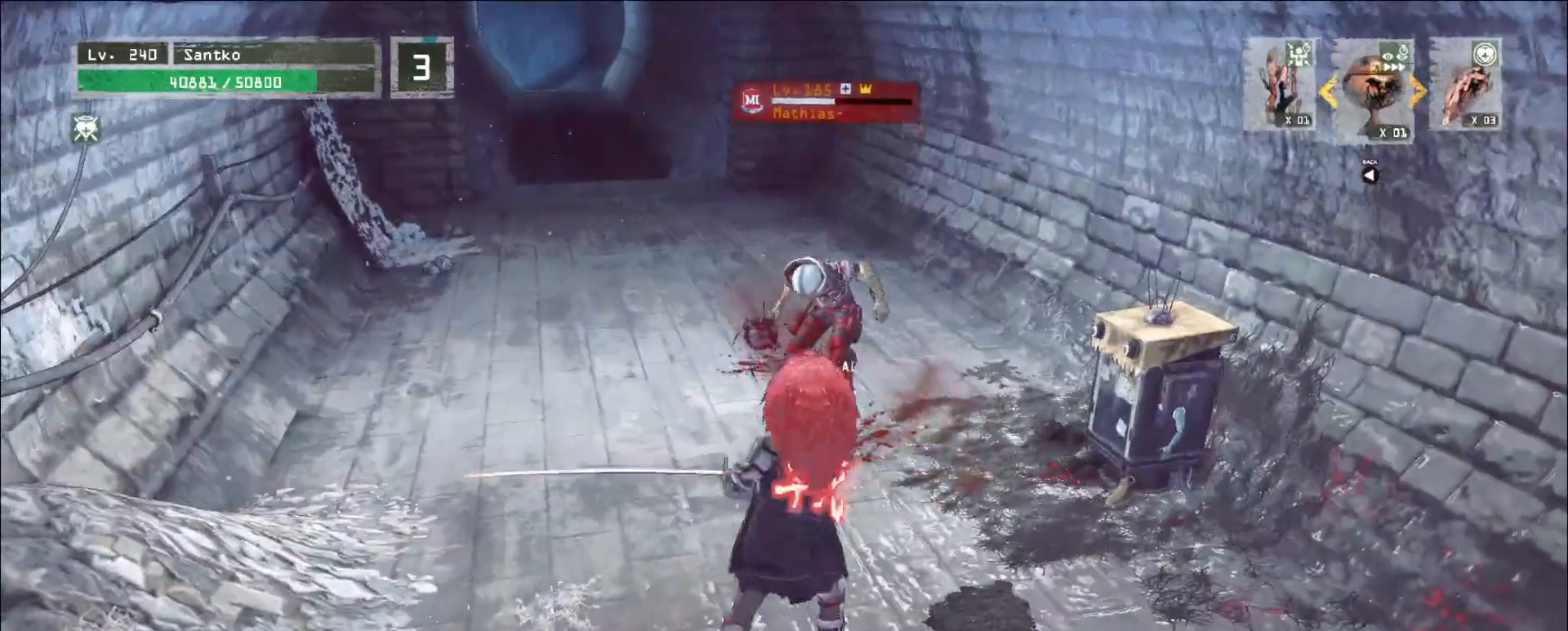
{"keys": ["w"], "mouse": [], "events": [[320, "ctrl", "down"], [440, "ctrl", "up"]]}
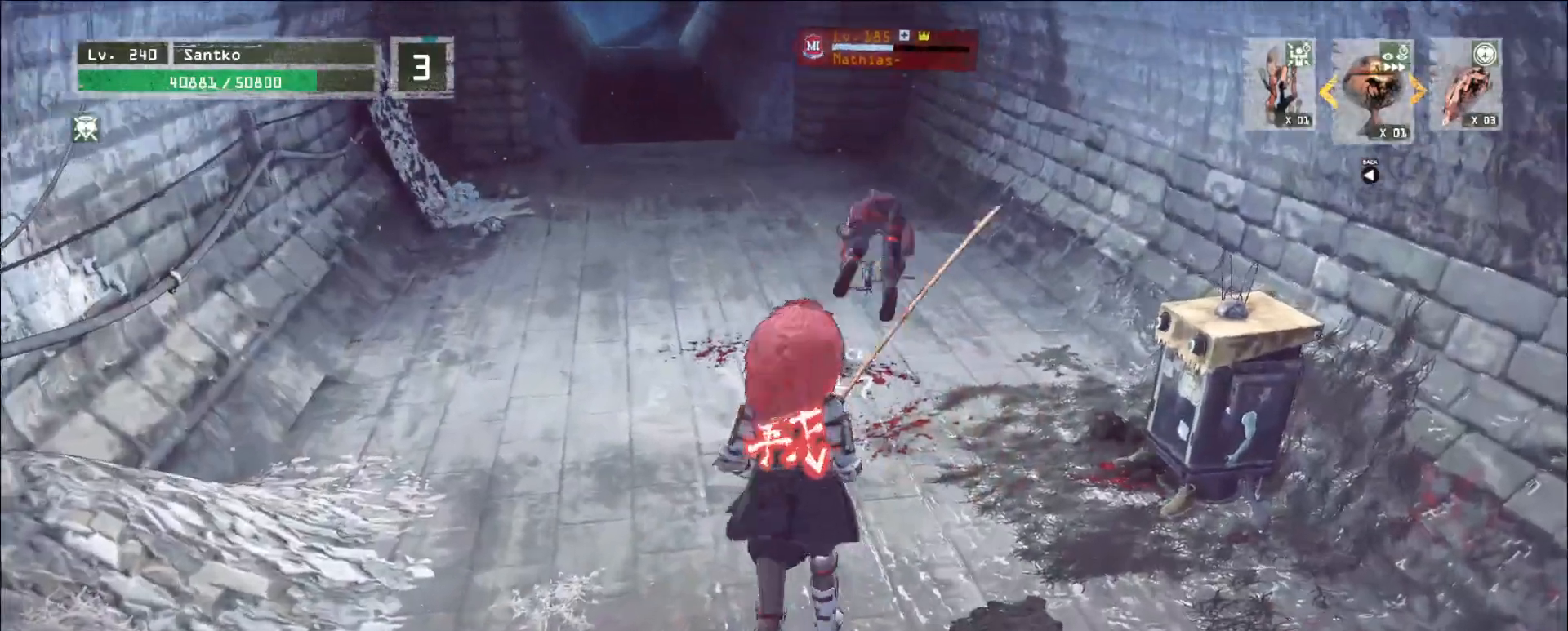
{"keys": ["s"], "mouse": ["left"], "events": [[240, "1", "down"], [280, "1", "up"], [360, "mouse_left", "down"], [400, "w", "up"], [520, "s", "down"]]}
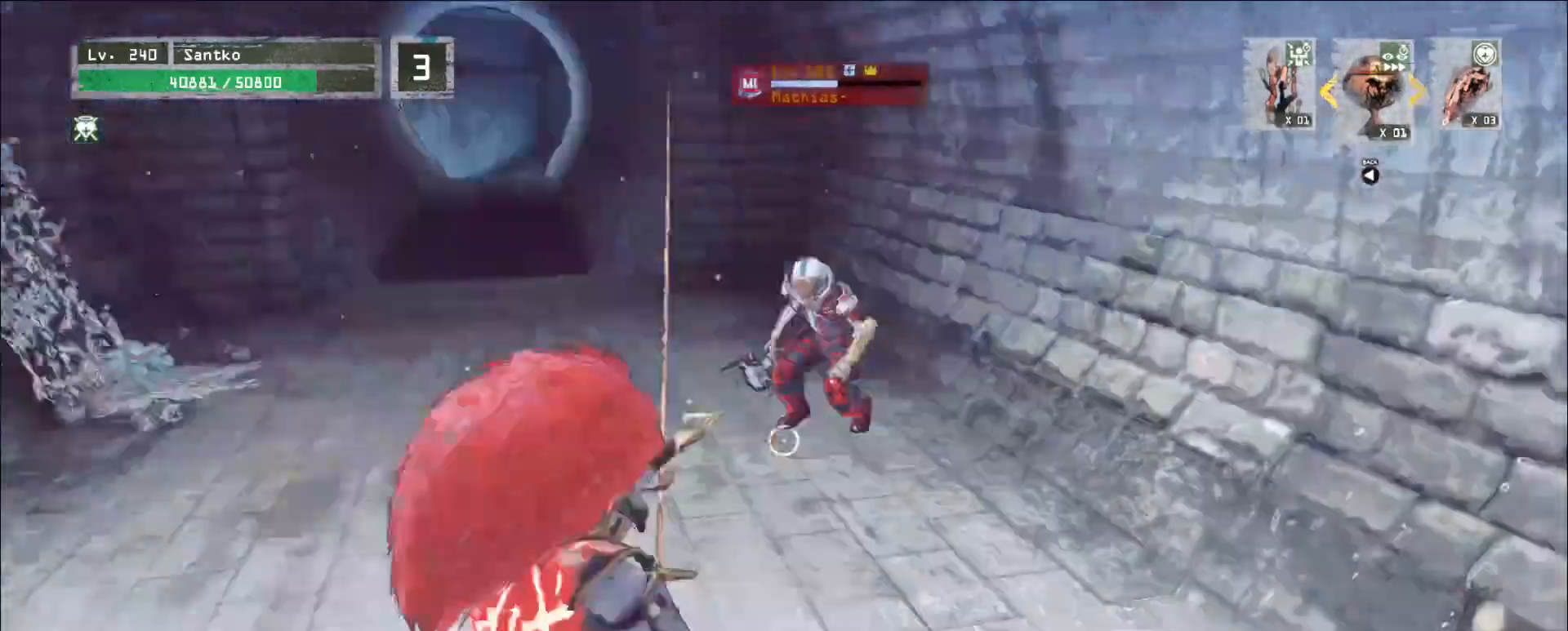
{"keys": ["s"], "mouse": [], "events": [[120, "mouse_right", "down"], [200, "mouse_right", "up"], [240, "mouse_left", "up"], [400, "2", "down"], [480, "2", "up"]]}
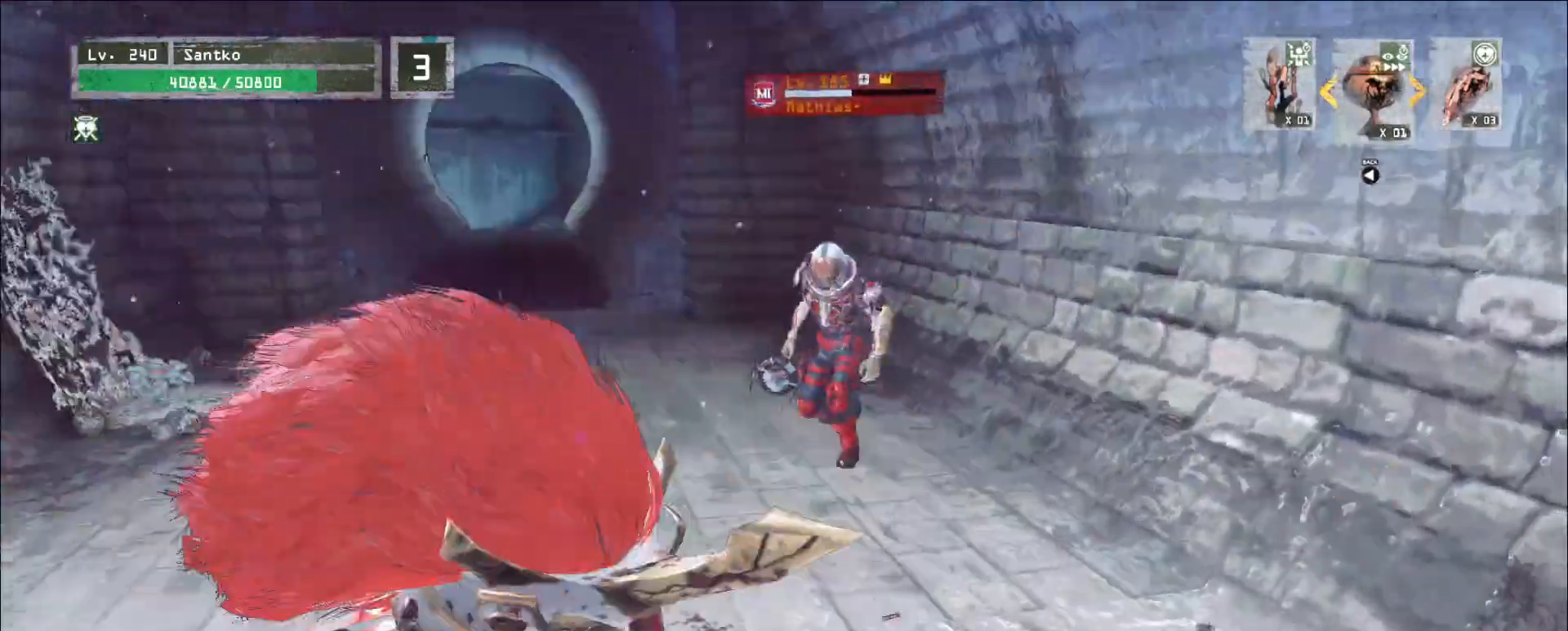
{"keys": [], "mouse": [], "events": [[80, "s", "up"], [160, "s", "down"], [360, "s", "up"]]}
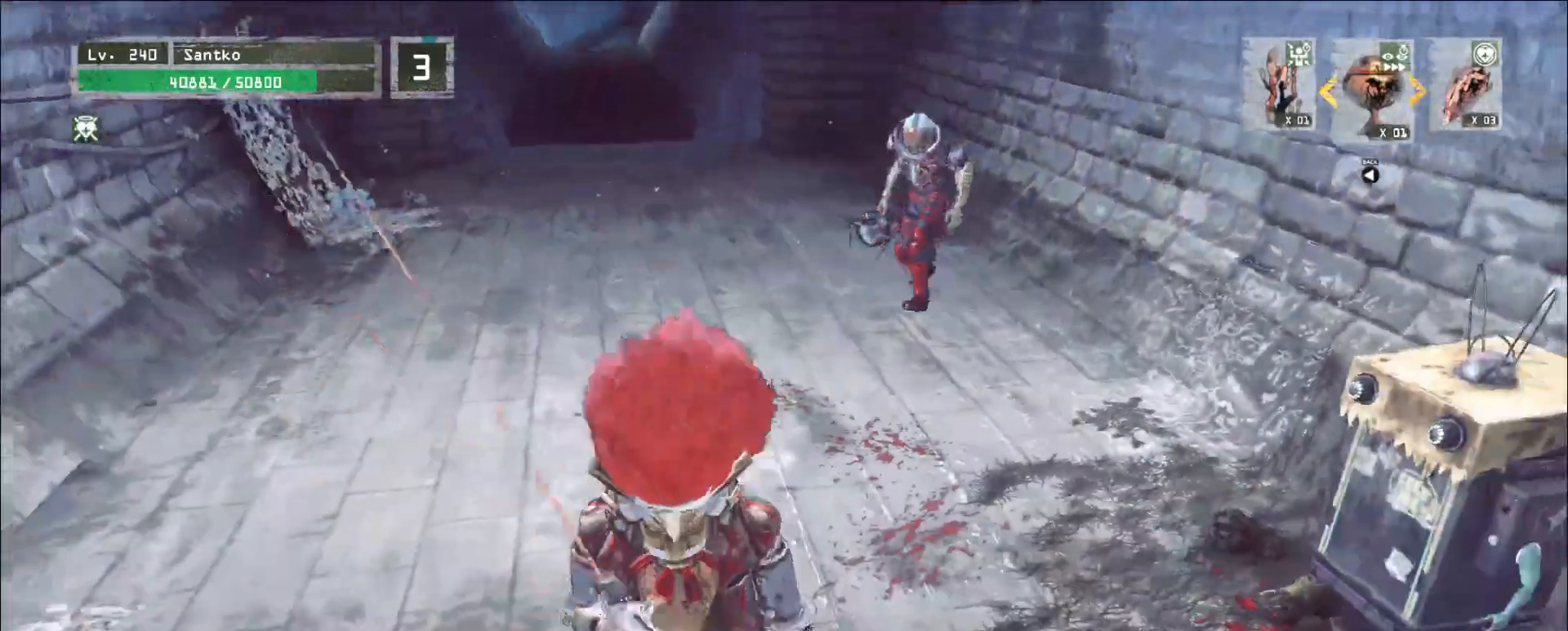
{"keys": ["w"], "mouse": [], "events": [[200, "w", "down"]]}
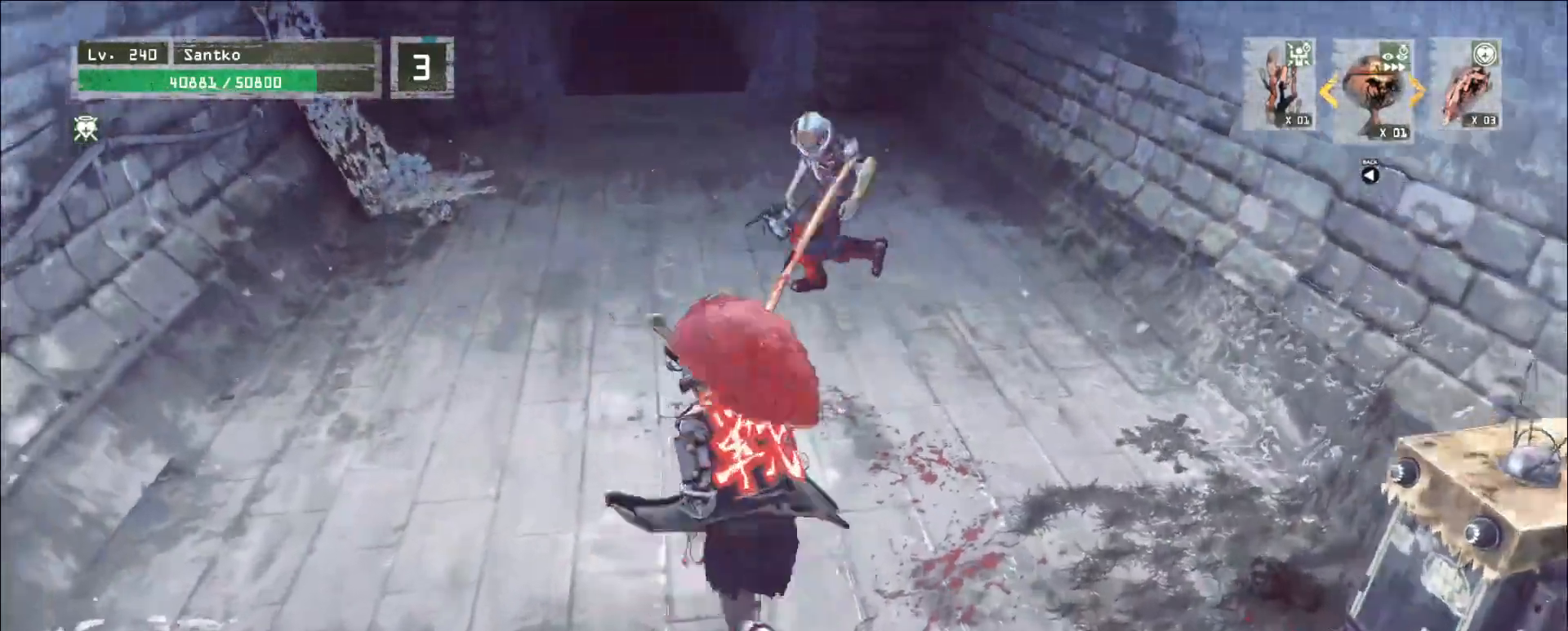
{"keys": [], "mouse": []}
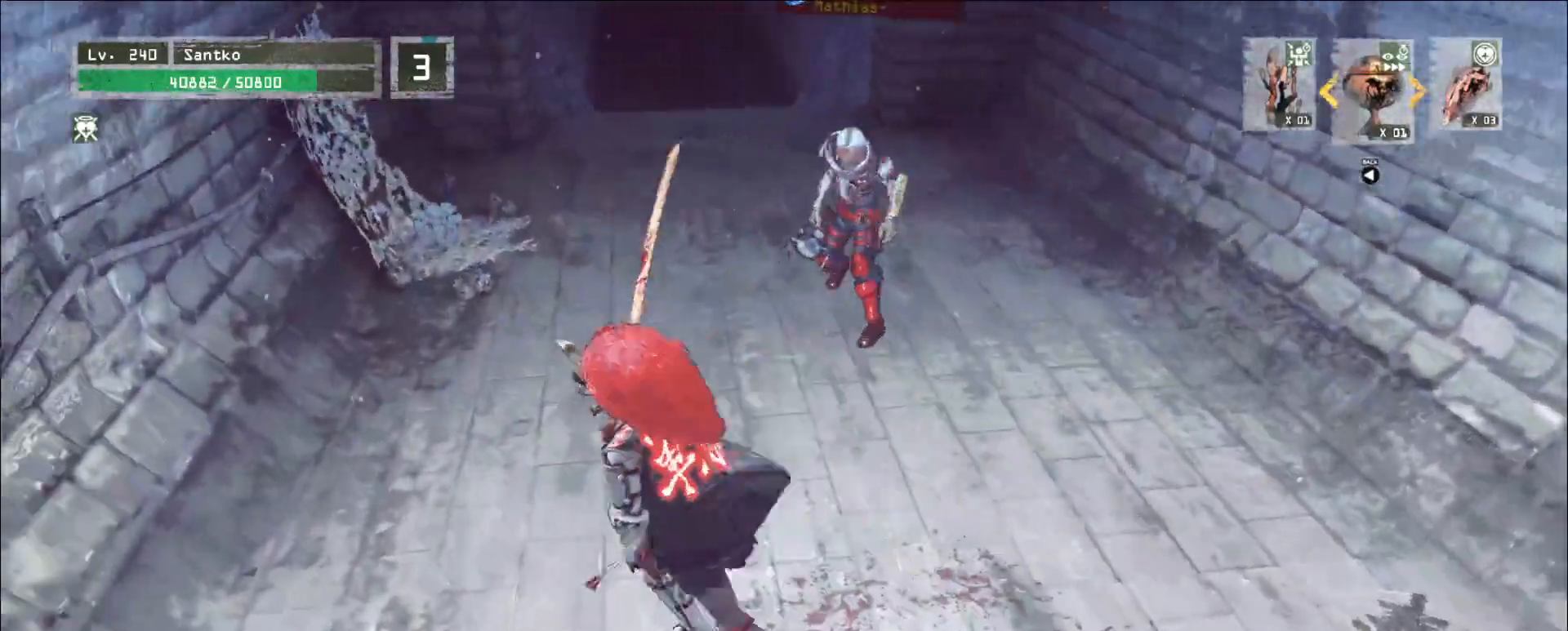
{"keys": ["s"], "mouse": [], "events": [[80, "w", "down"], [320, "a", "down"], [320, "s", "down"], [320, "w", "up"], [440, "a", "up"]]}
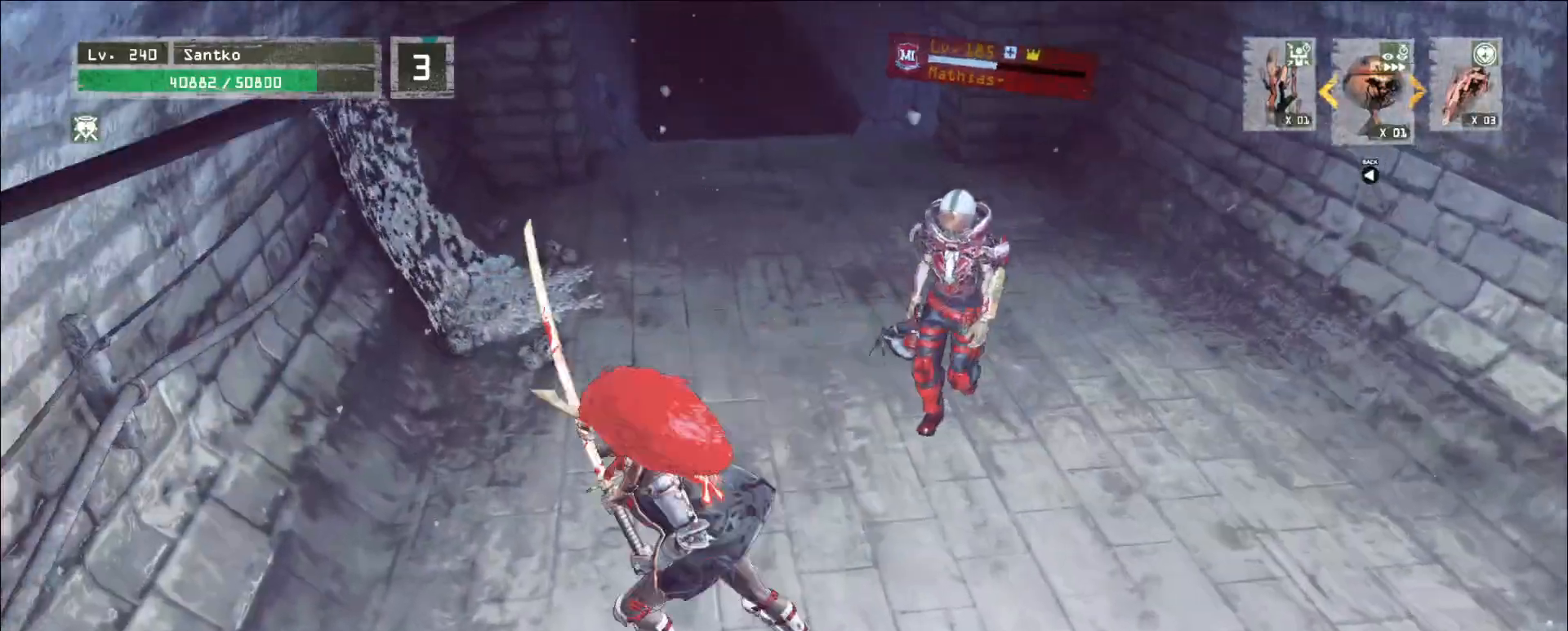
{"keys": [], "mouse": [], "events": [[160, "d", "down"], [160, "s", "up"], [200, "d", "up"]]}
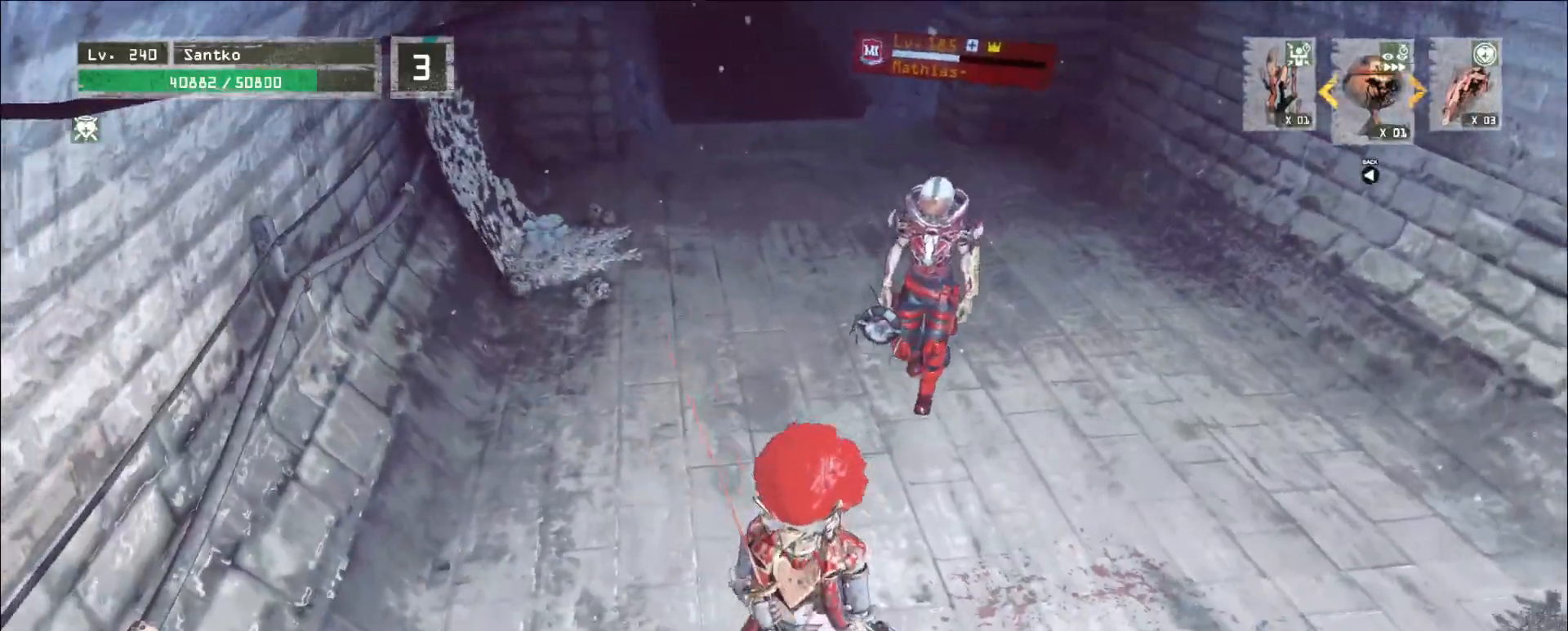
{"keys": ["s"], "mouse": [], "events": [[80, "s", "down"], [320, "4", "down"], [400, "q", "down"], [440, "4", "up"], [440, "q", "up"]]}
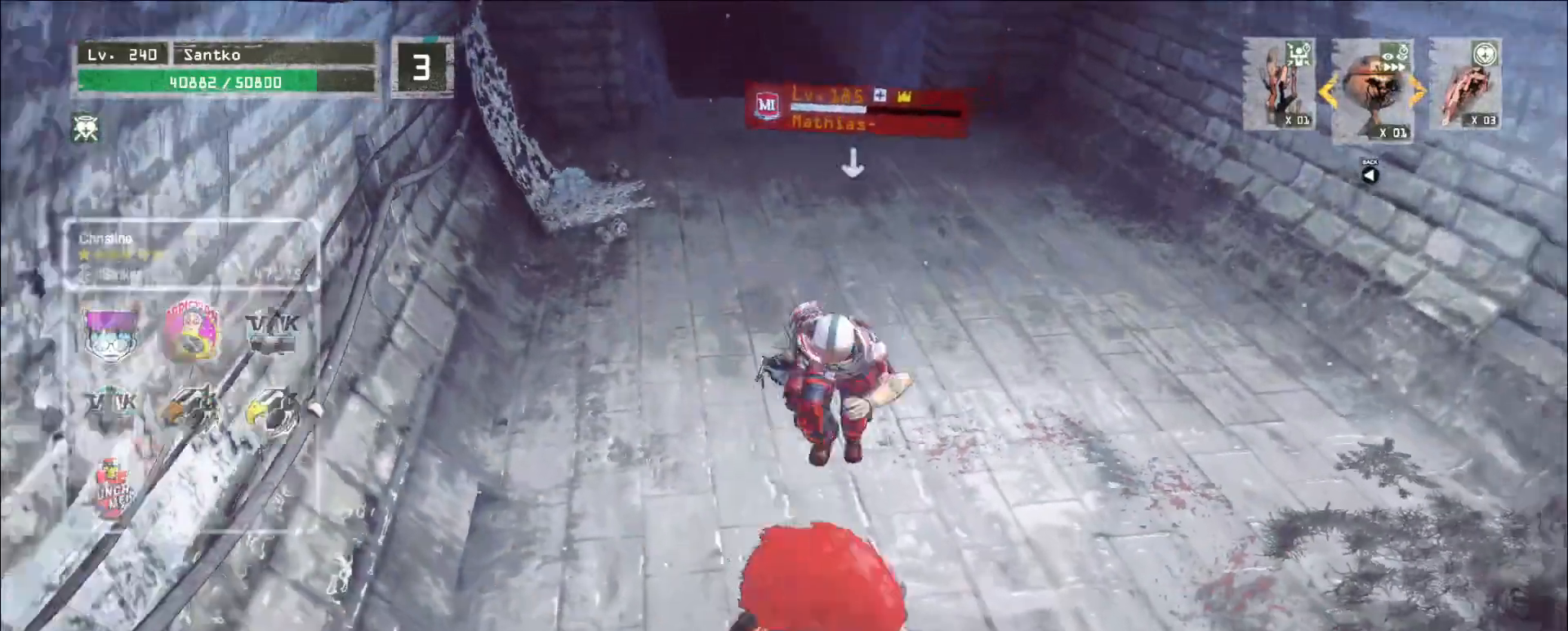
{"keys": ["d"], "mouse": [], "events": [[160, "q", "down"], [240, "q", "up"], [480, "d", "down"], [520, "s", "up"]]}
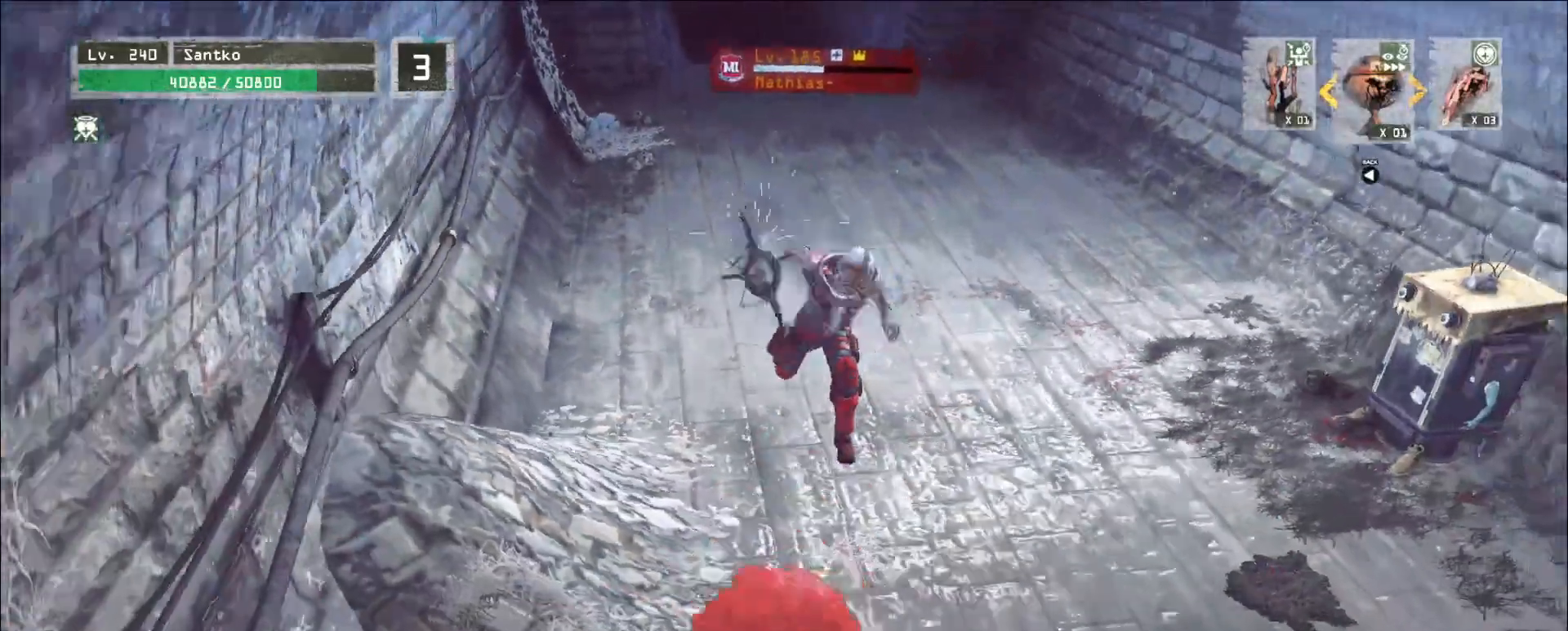
{"keys": ["w"], "mouse": [], "events": [[160, "w", "down"], [200, "d", "up"], [240, "mouse_left", "down"], [280, "q", "down"], [320, "mouse_left", "up"], [360, "q", "up"]]}
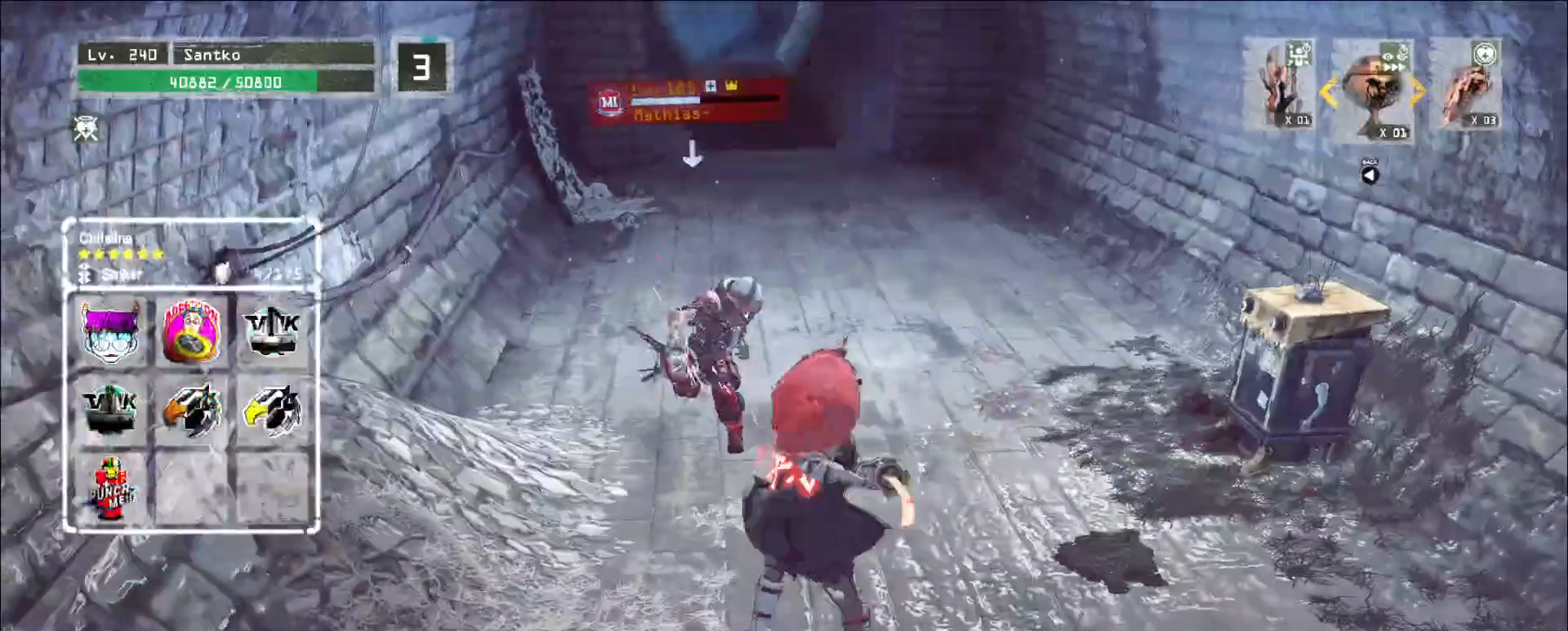
{"keys": ["w"], "mouse": [], "events": []}
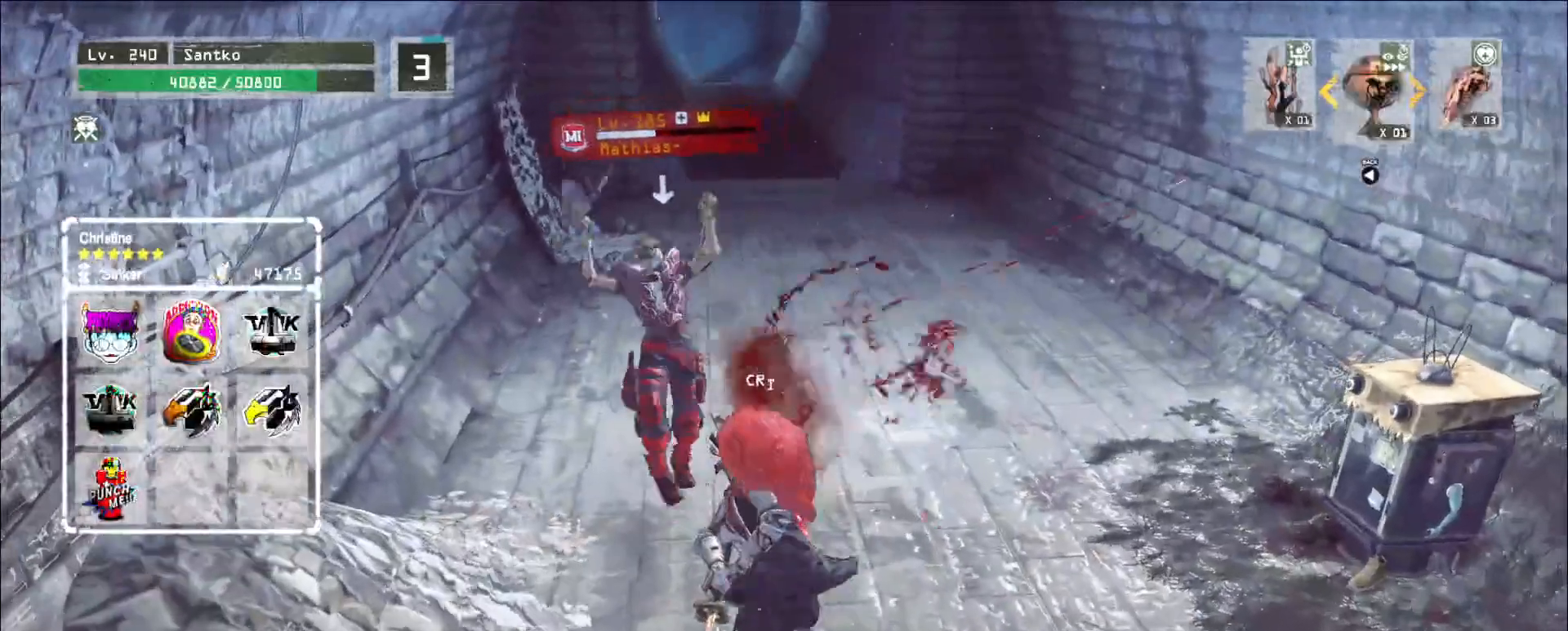
{"keys": ["w"], "mouse": [], "events": [[200, "q", "down"], [280, "q", "up"]]}
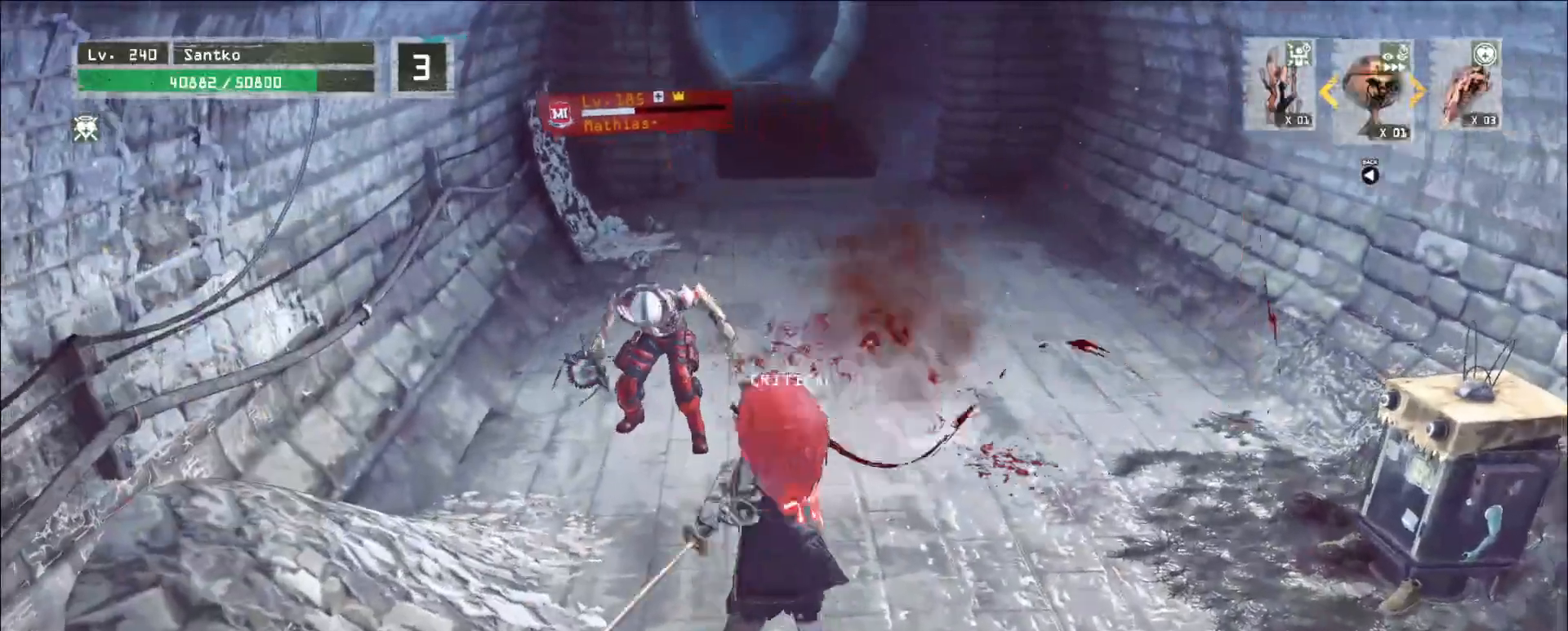
{"keys": ["2", "w"], "mouse": [], "events": [[360, "2", "down"], [440, "2", "up"], [480, "2", "down"]]}
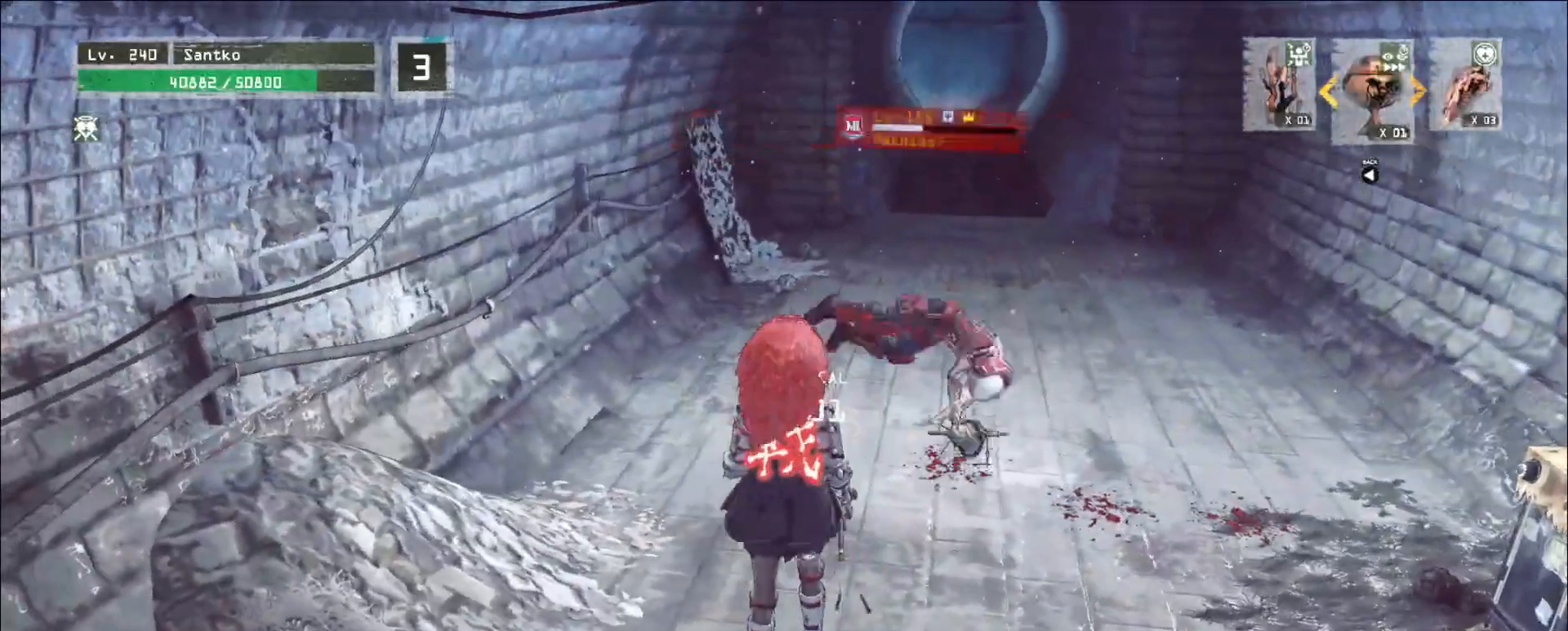
{"keys": ["d", "q", "w"], "mouse": [], "events": [[40, "2", "up"], [200, "d", "down"], [280, "w", "up"], [400, "w", "down"], [480, "q", "down"]]}
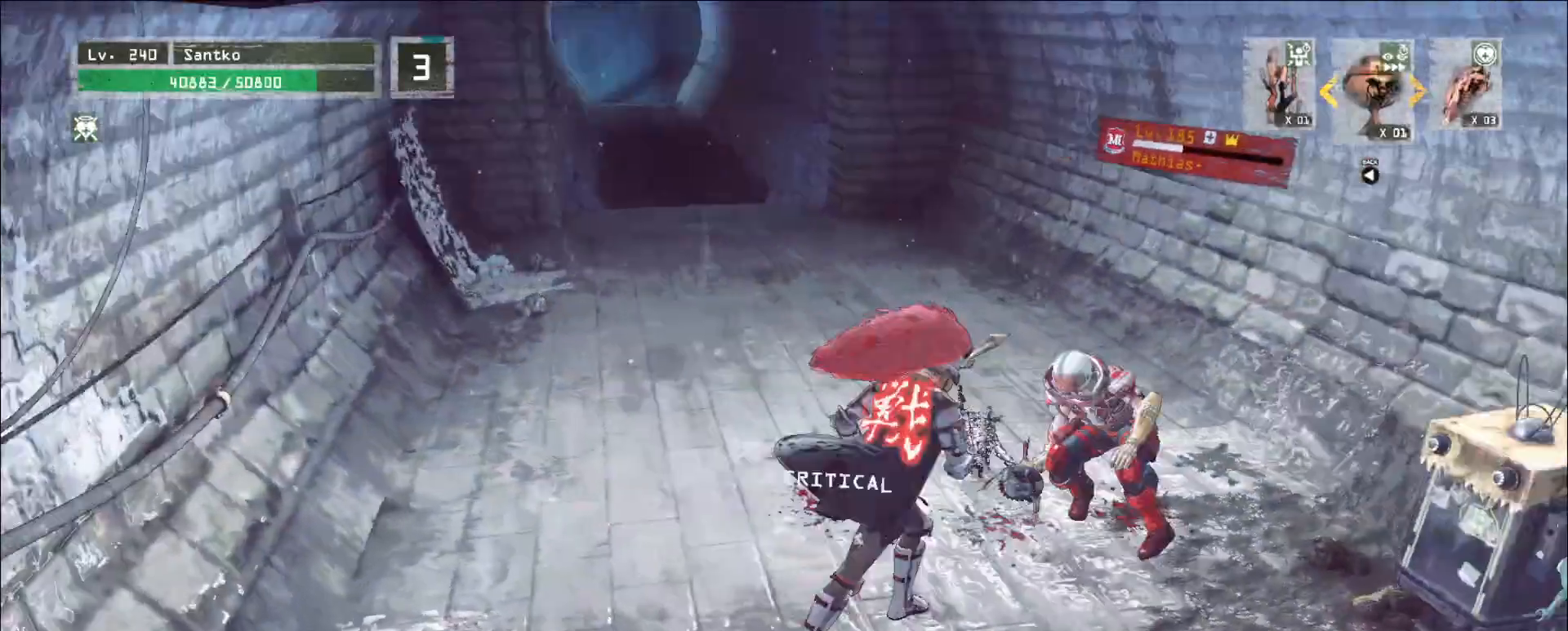
{"keys": ["q", "s"], "mouse": [], "events": [[80, "mouse_right", "down"], [120, "mouse_right", "up"], [120, "q", "up"], [200, "w", "up"], [280, "d", "up"], [320, "s", "down"], [520, "q", "down"]]}
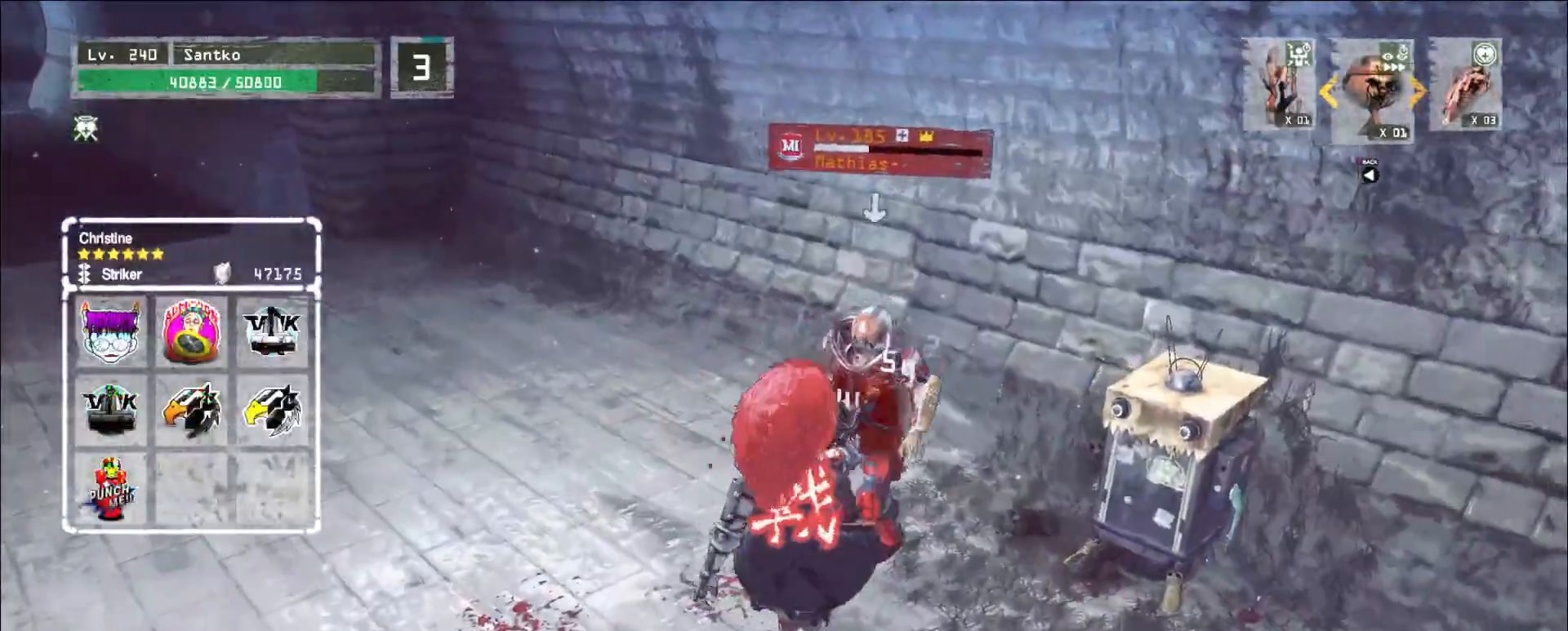
{"keys": ["s"], "mouse": [], "events": [[120, "q", "up"], [320, "2", "down"], [440, "2", "up"]]}
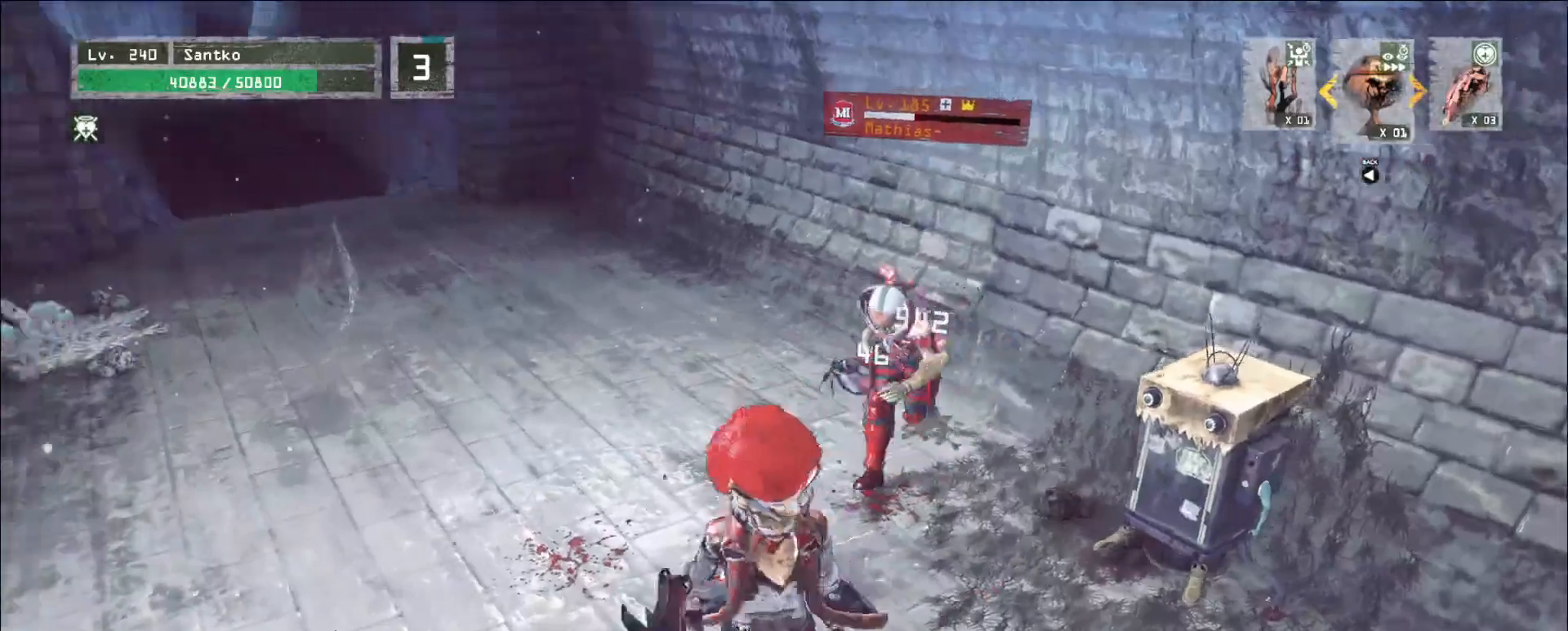
{"keys": ["s"], "mouse": []}
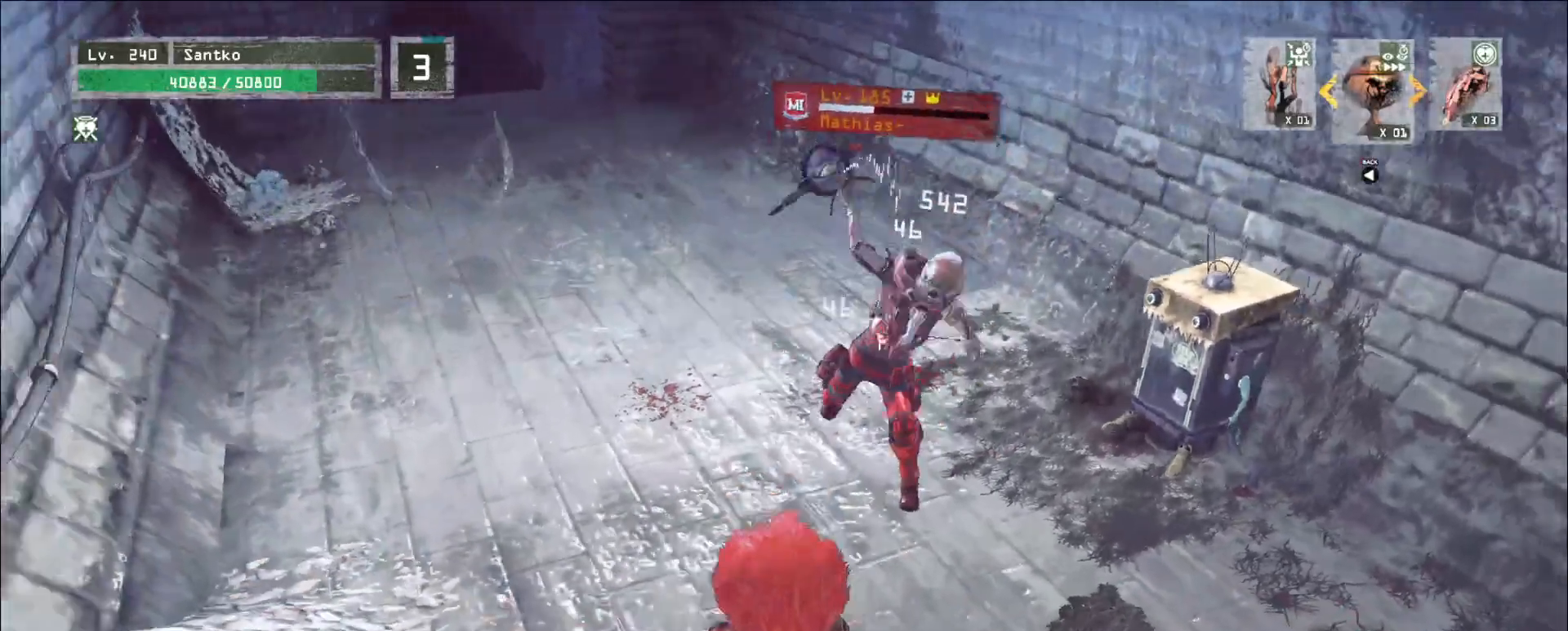
{"keys": ["w"], "mouse": [], "events": [[40, "s", "up"], [80, "d", "down"], [160, "w", "down"], [240, "d", "up"], [320, "q", "down"], [360, "mouse_left", "down"], [440, "mouse_left", "up"], [440, "q", "up"]]}
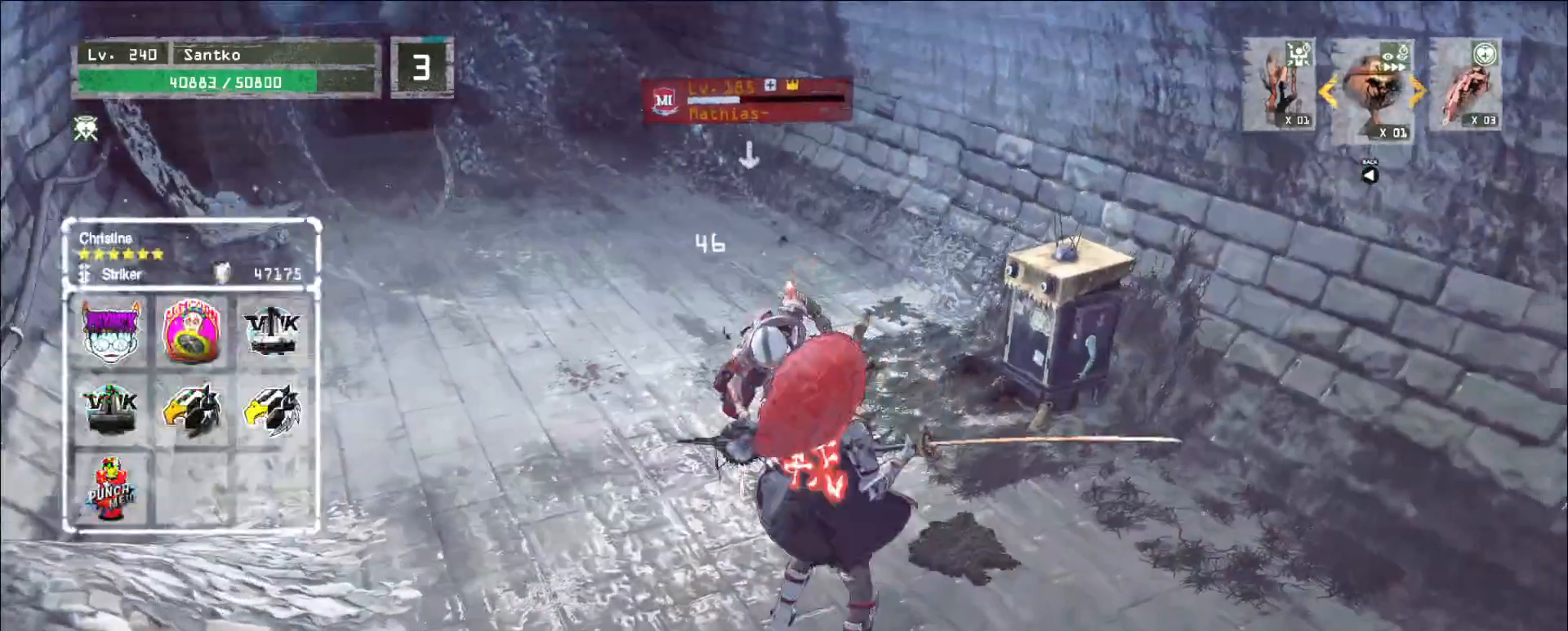
{"keys": ["w"], "mouse": [], "events": [[360, "mouse_left", "down"], [440, "mouse_left", "up"]]}
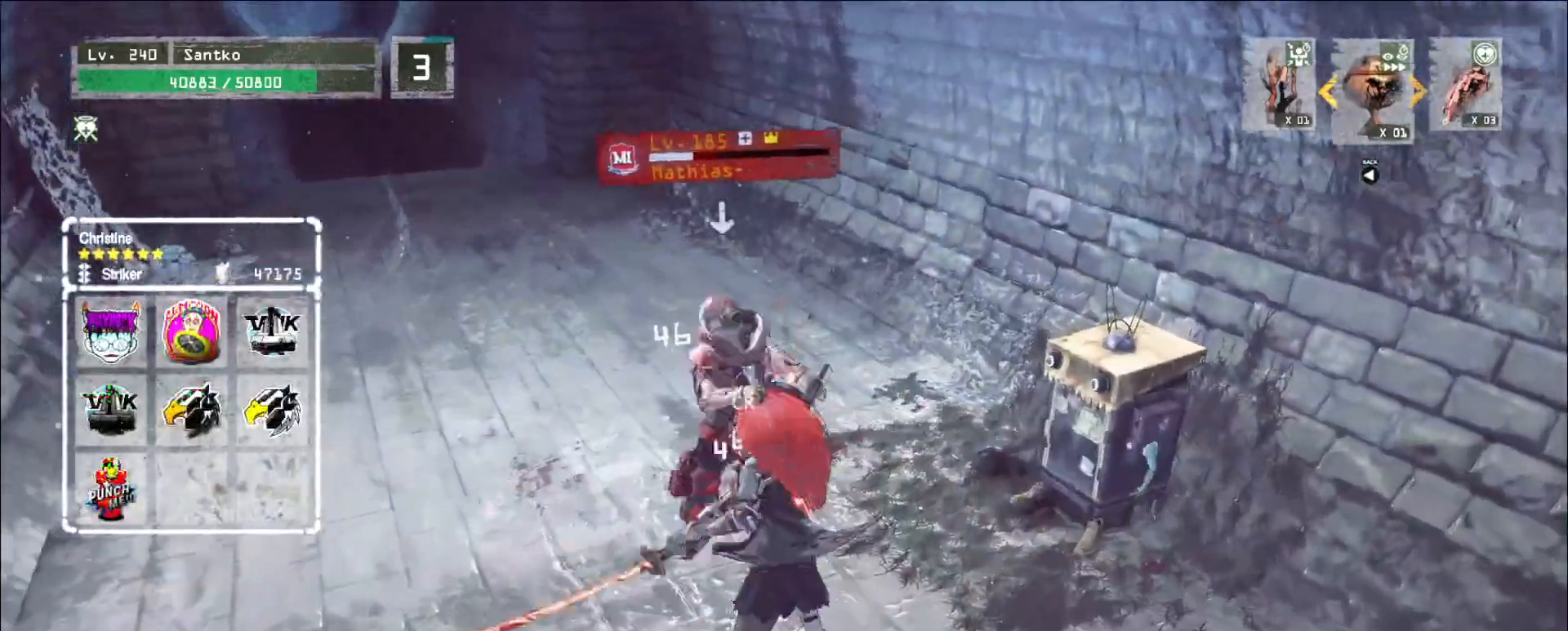
{"keys": [], "mouse": [], "events": [[320, "w", "up"]]}
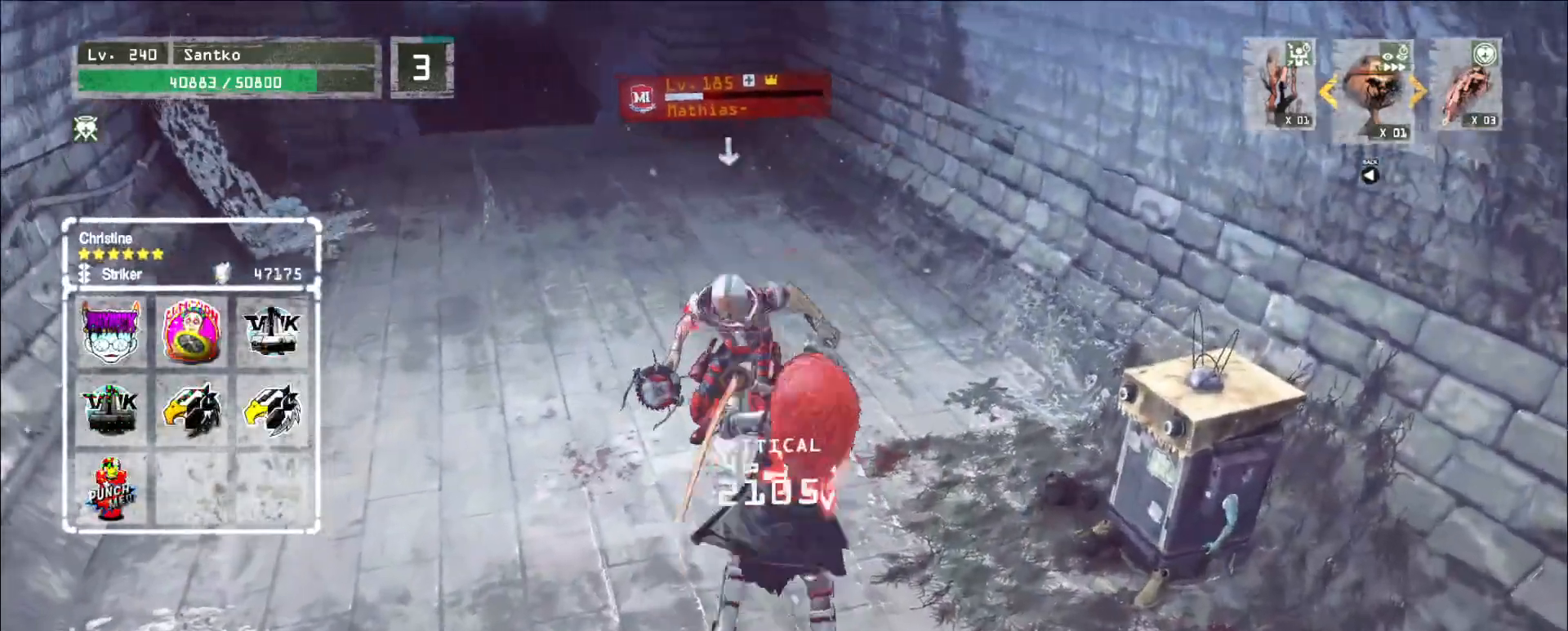
{"keys": [], "mouse": ["wheel"], "events": [[120, "q", "down"], [200, "q", "up"], [360, "mouse_wheel", "down"]]}
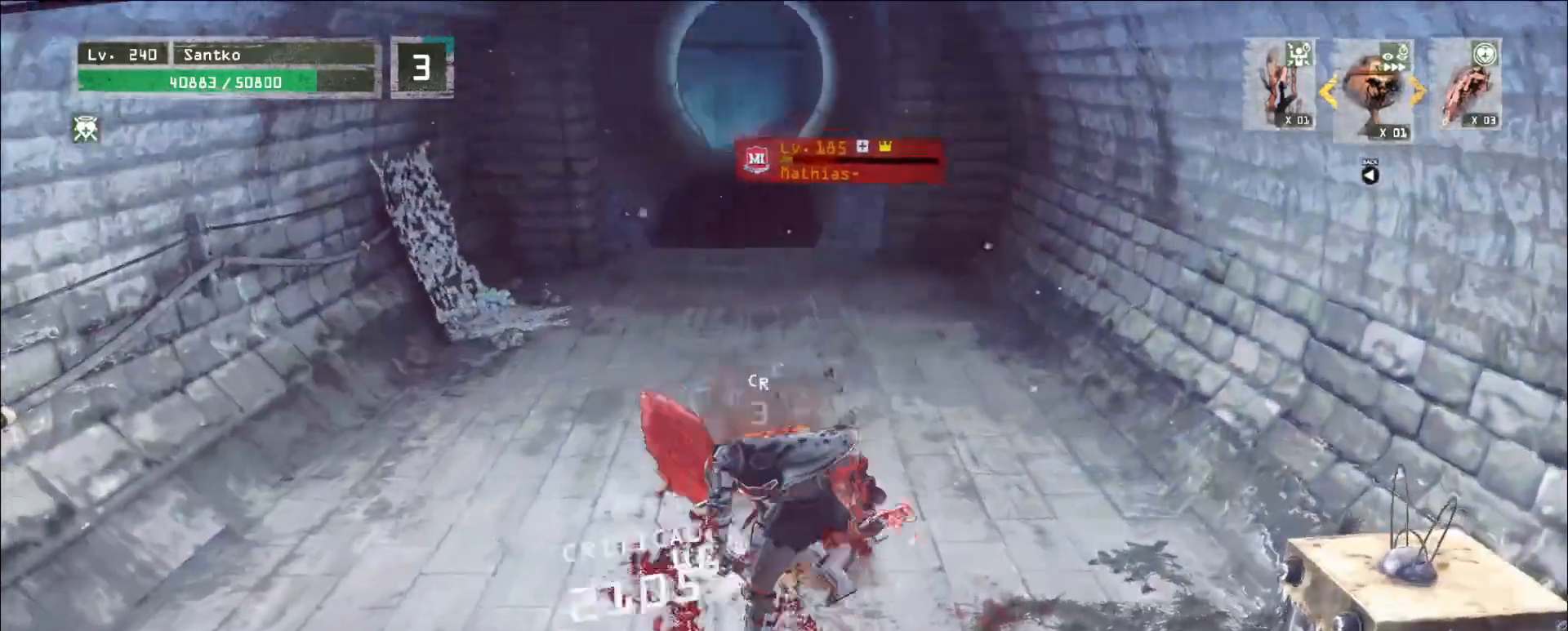
{"keys": [], "mouse": ["wheel"], "events": []}